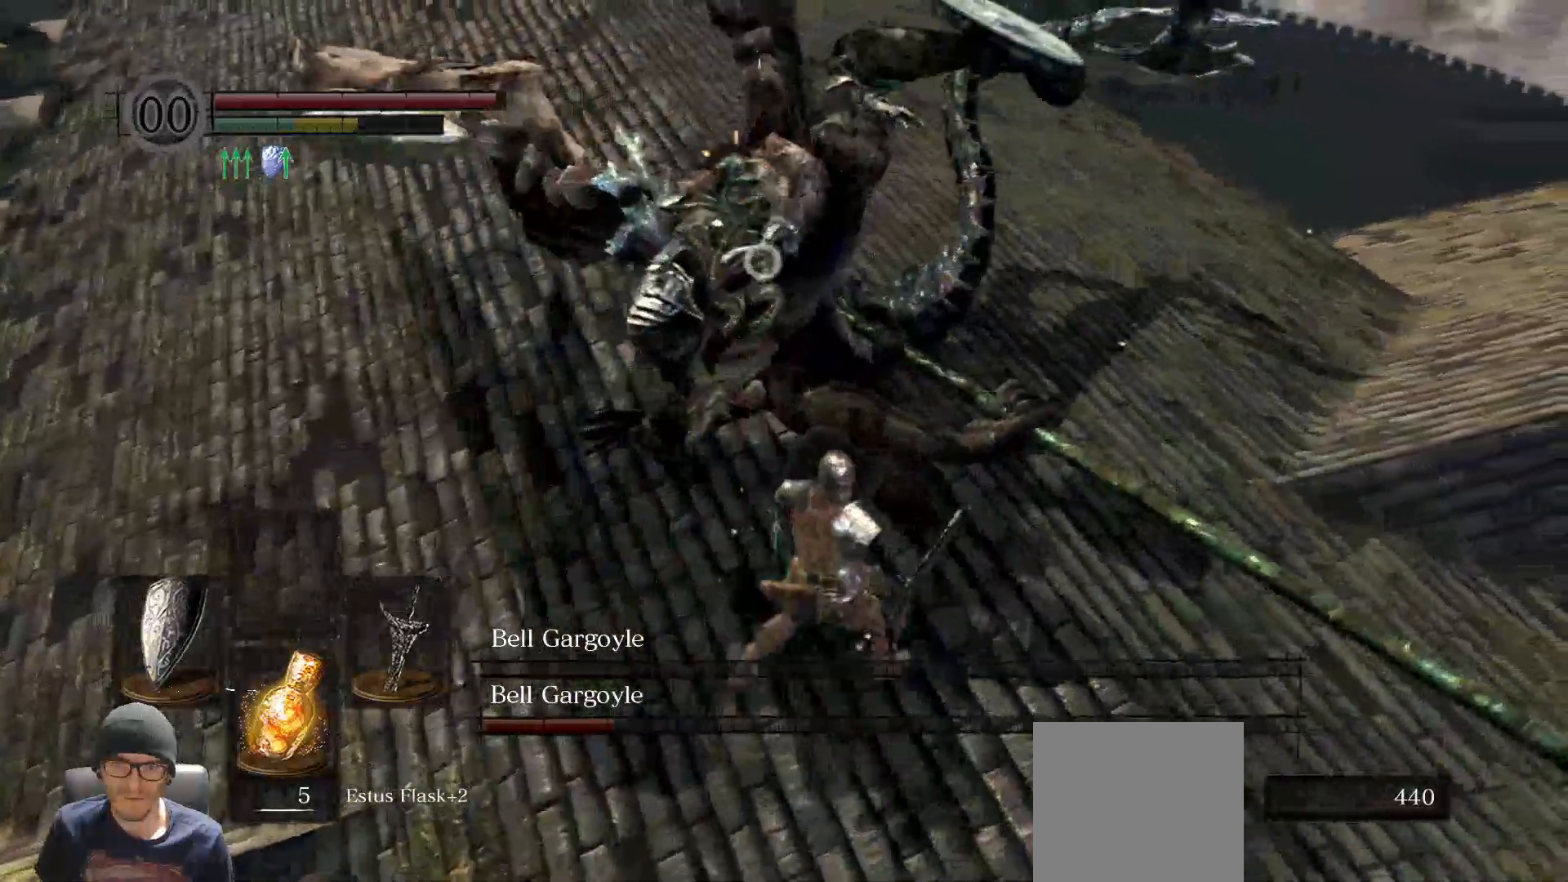
Gameplay with a controller (Xbox layout); each line is a JSON object with the inputs held at the frame after it. "events" lists button and stick changes between this image and that frame as [ms after this image, input, new state], when the widget could be followed in between. Not read: L3.
{"buttons": ["R1"], "left_stick": "center", "right_stick": "center", "events": [[383, "L1", "up"], [383, "R1", "down"]]}
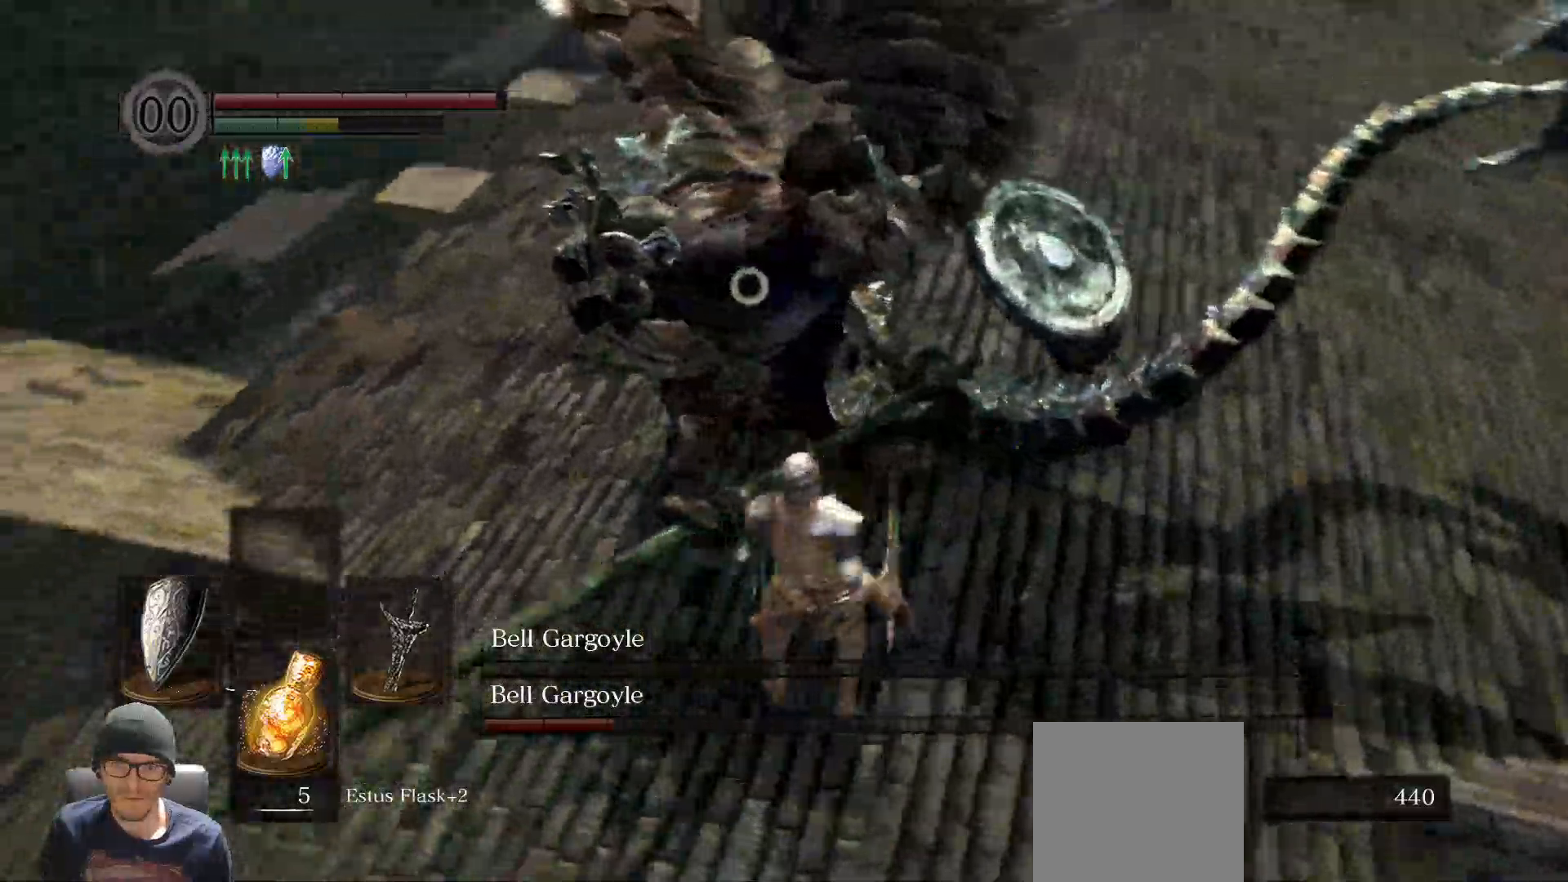
{"buttons": ["R1"], "left_stick": "center", "right_stick": "center", "events": [[17, "R1", "up"], [117, "R1", "down"], [250, "R1", "up"], [267, "R1", "down"], [400, "R1", "up"], [483, "R1", "down"]]}
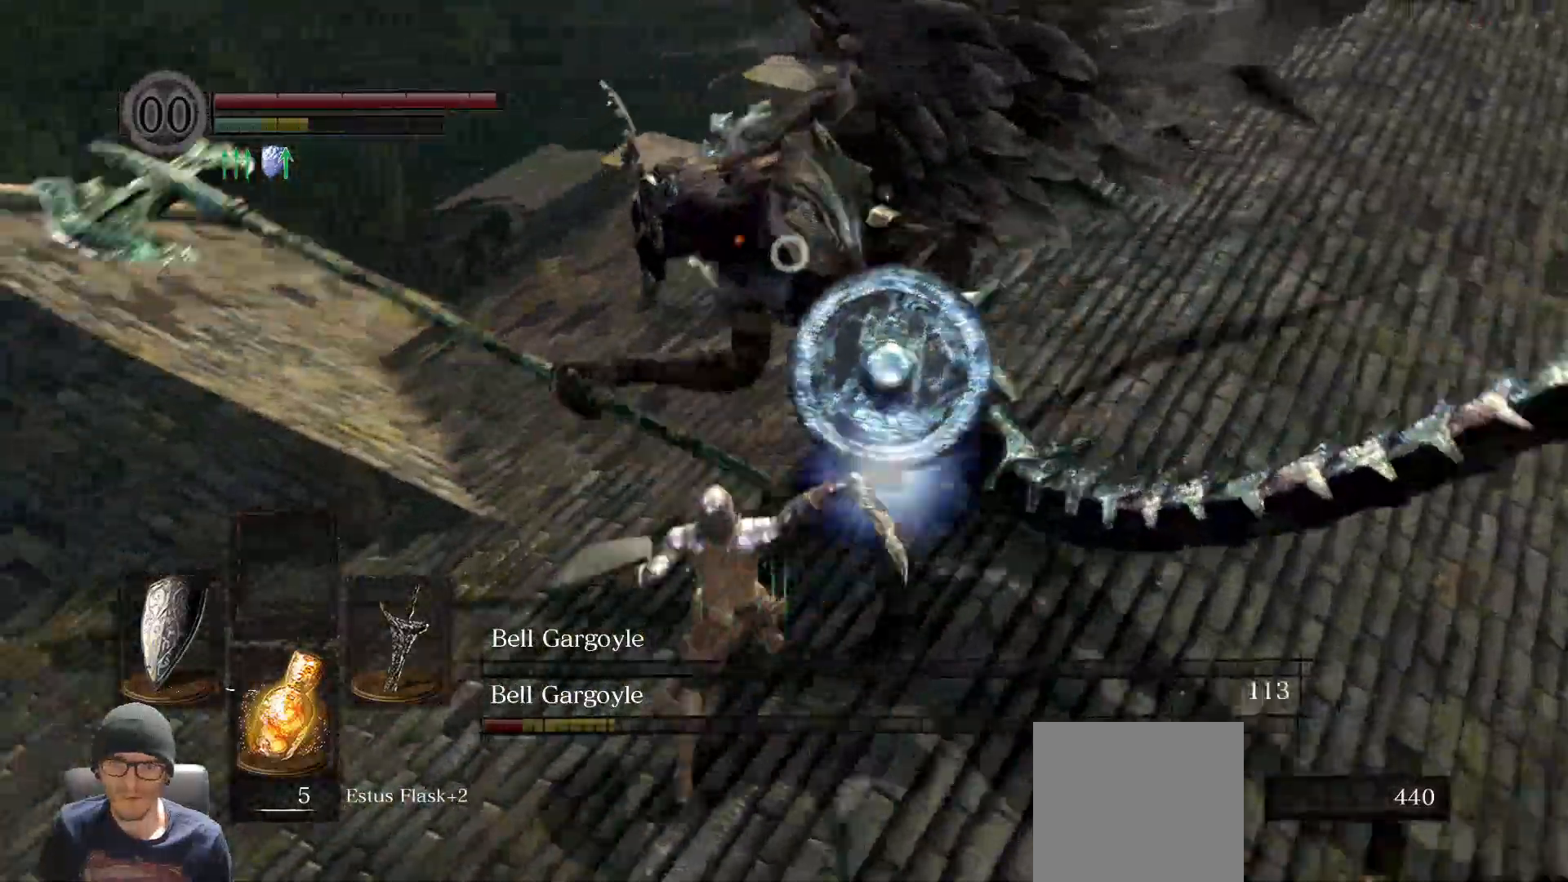
{"buttons": ["R1"], "left_stick": "center", "right_stick": "center", "events": [[133, "R1", "up"], [217, "R1", "down"], [333, "R1", "up"], [433, "R1", "down"]]}
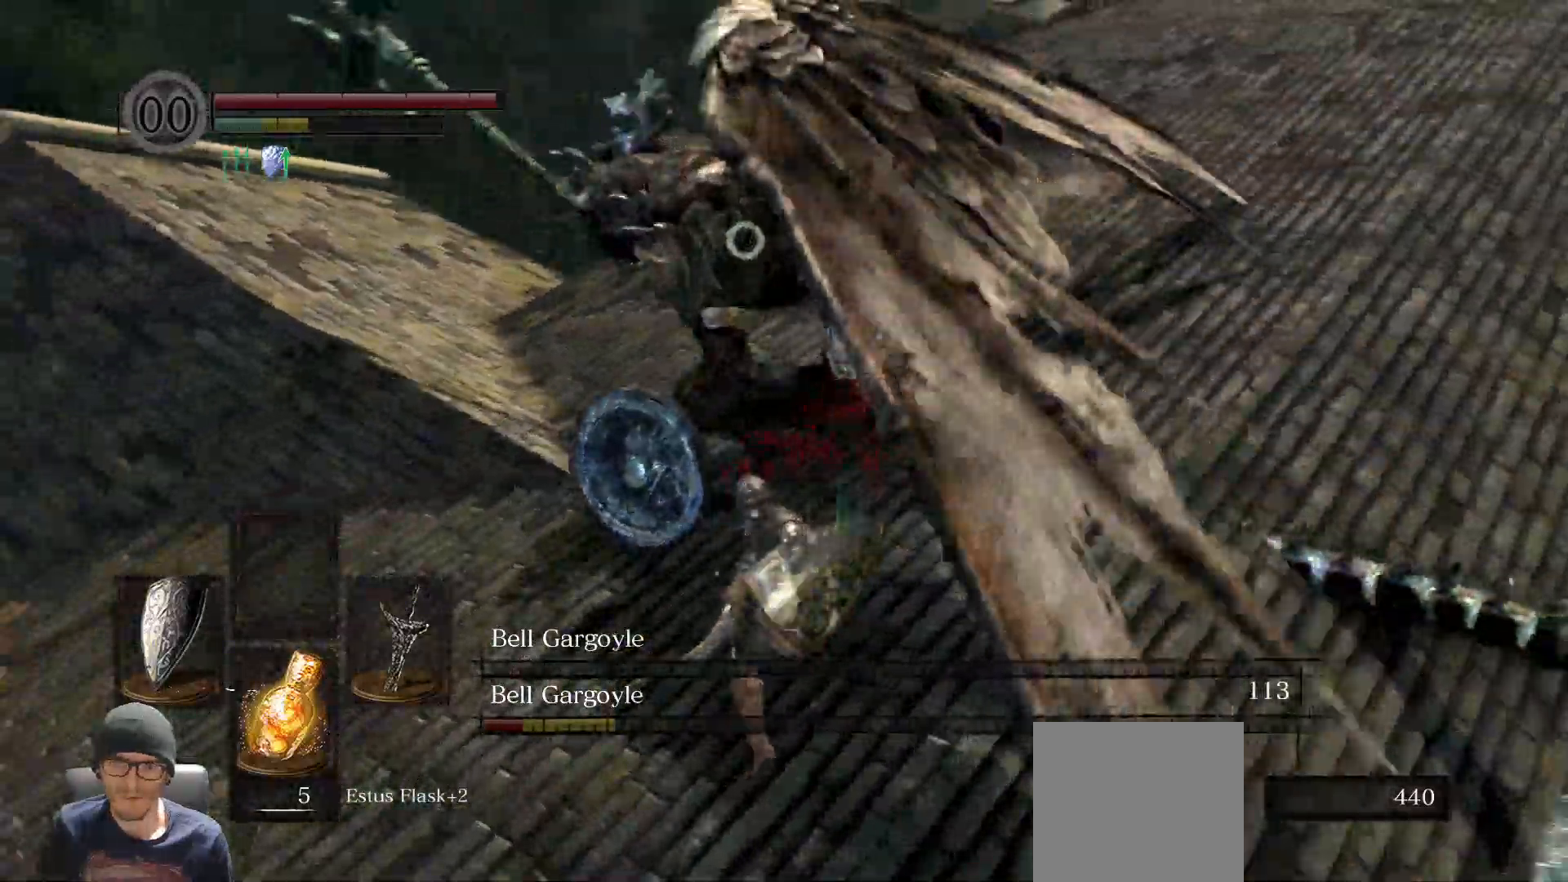
{"buttons": [], "left_stick": "center", "right_stick": "center", "events": [[67, "R1", "up"]]}
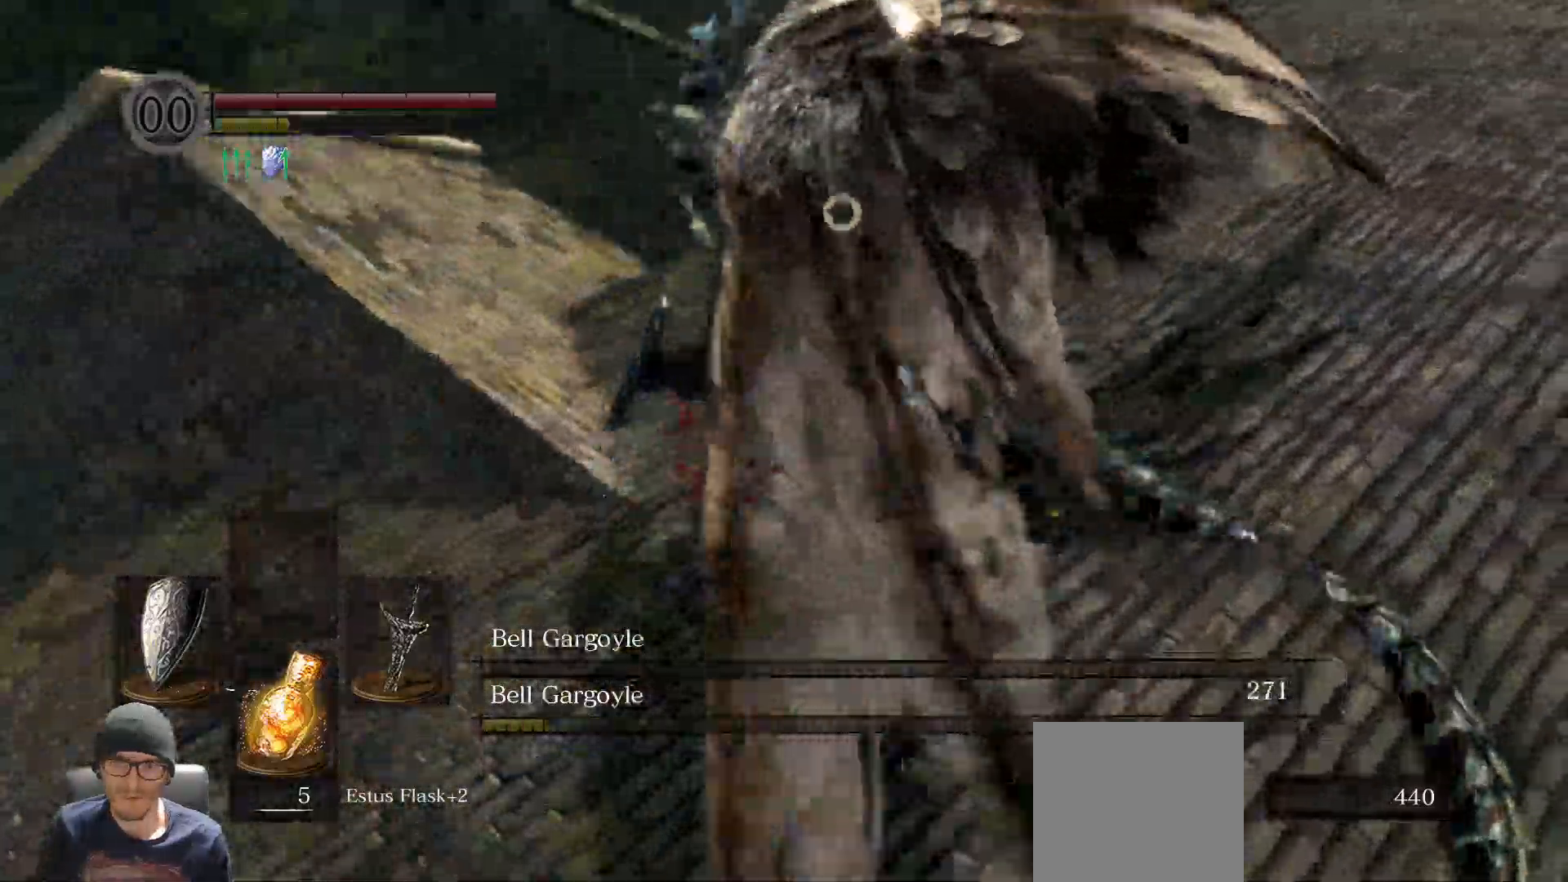
{"buttons": [], "left_stick": "down-right", "right_stick": "center", "events": [[283, "left_stick", "down-right"]]}
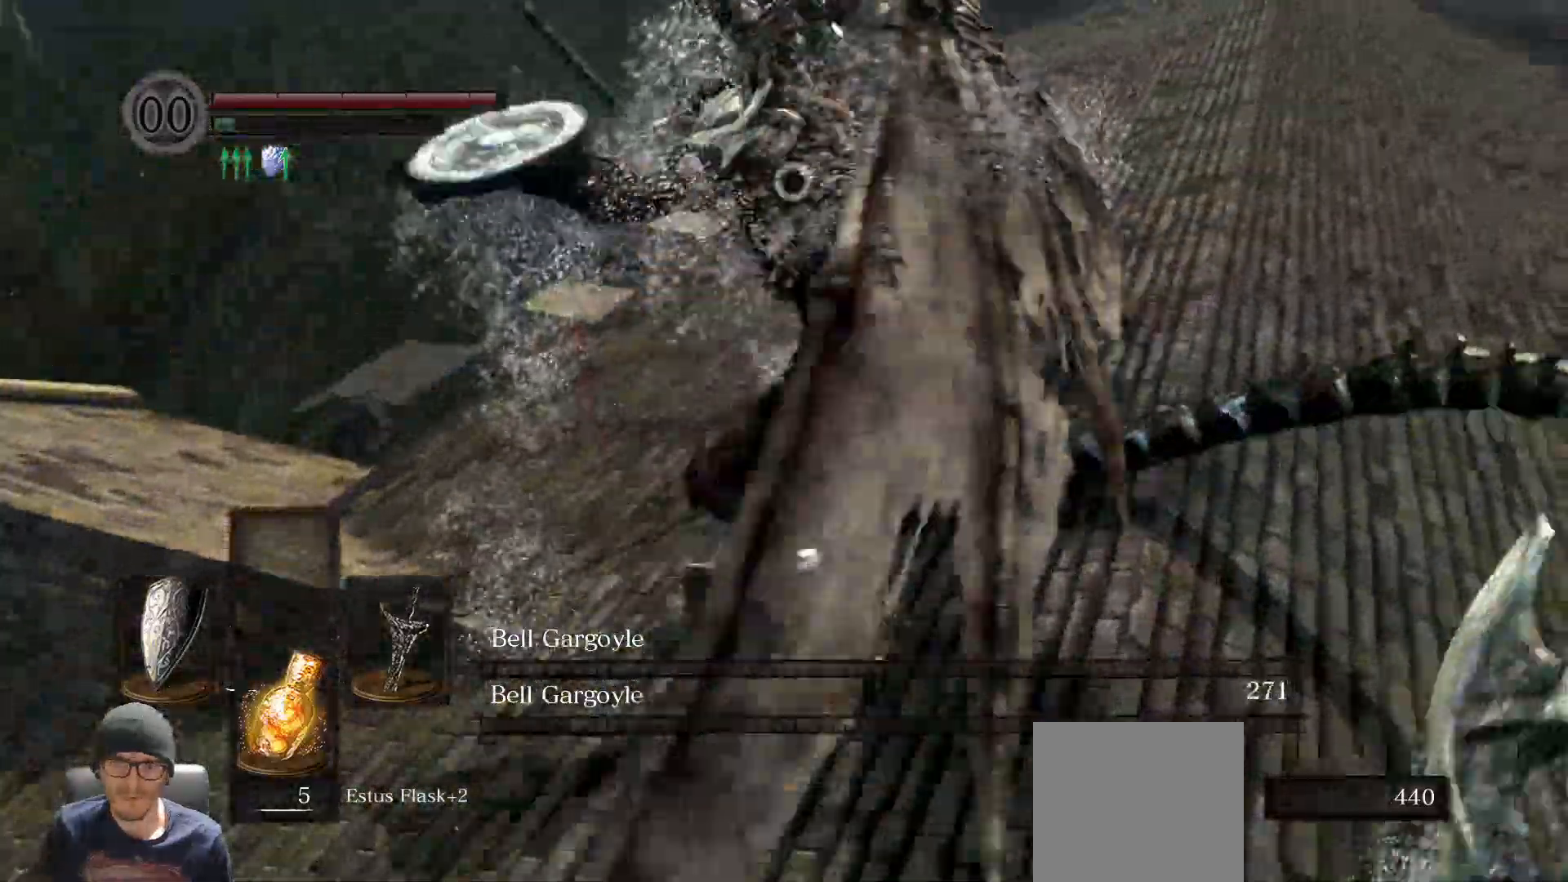
{"buttons": [], "left_stick": "center", "right_stick": "center", "events": [[117, "left_stick", "center"]]}